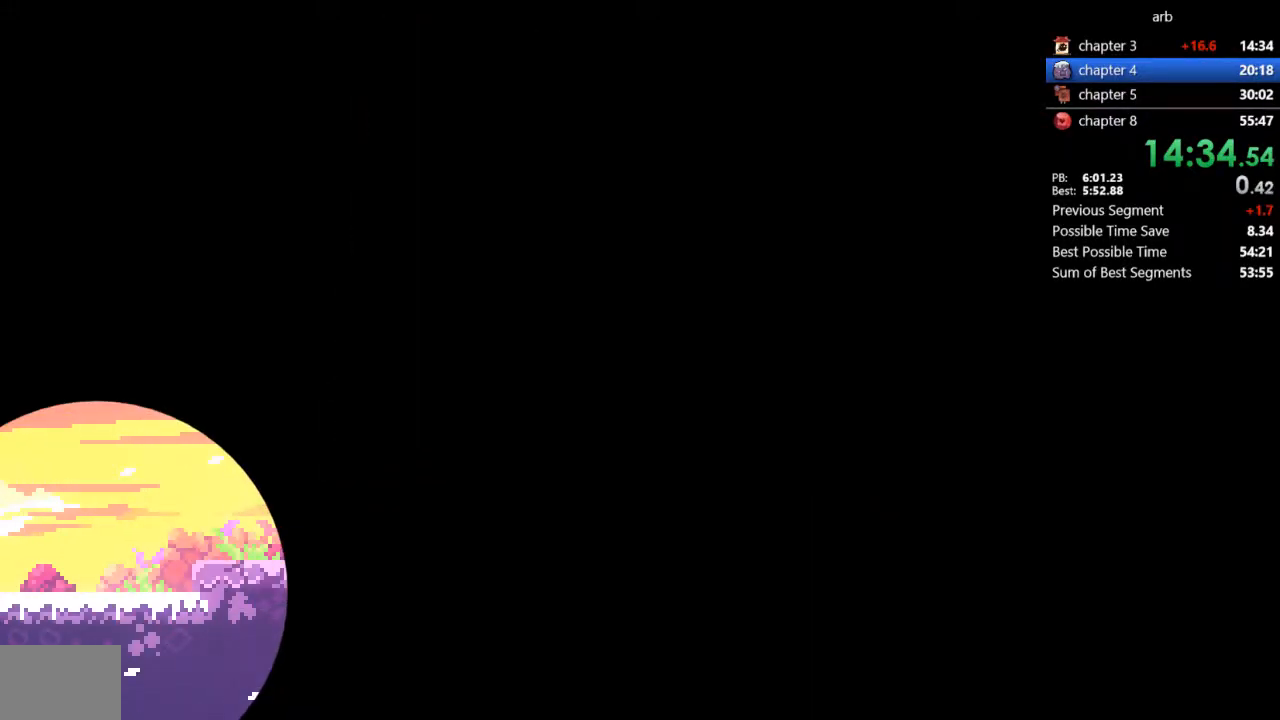
Gameplay with a controller (PlayStation layout); each line is a JSON object with the inputs held at the frame after it. "events" lists button and stick changes between this image and that frame as [ms after this image, input, new state], when the widget could be followed in between. Not read: L3 R3 TRIANGLE.
{"buttons": [], "events": [[200, "DPAD_RIGHT", "down"], [367, "DPAD_RIGHT", "up"]]}
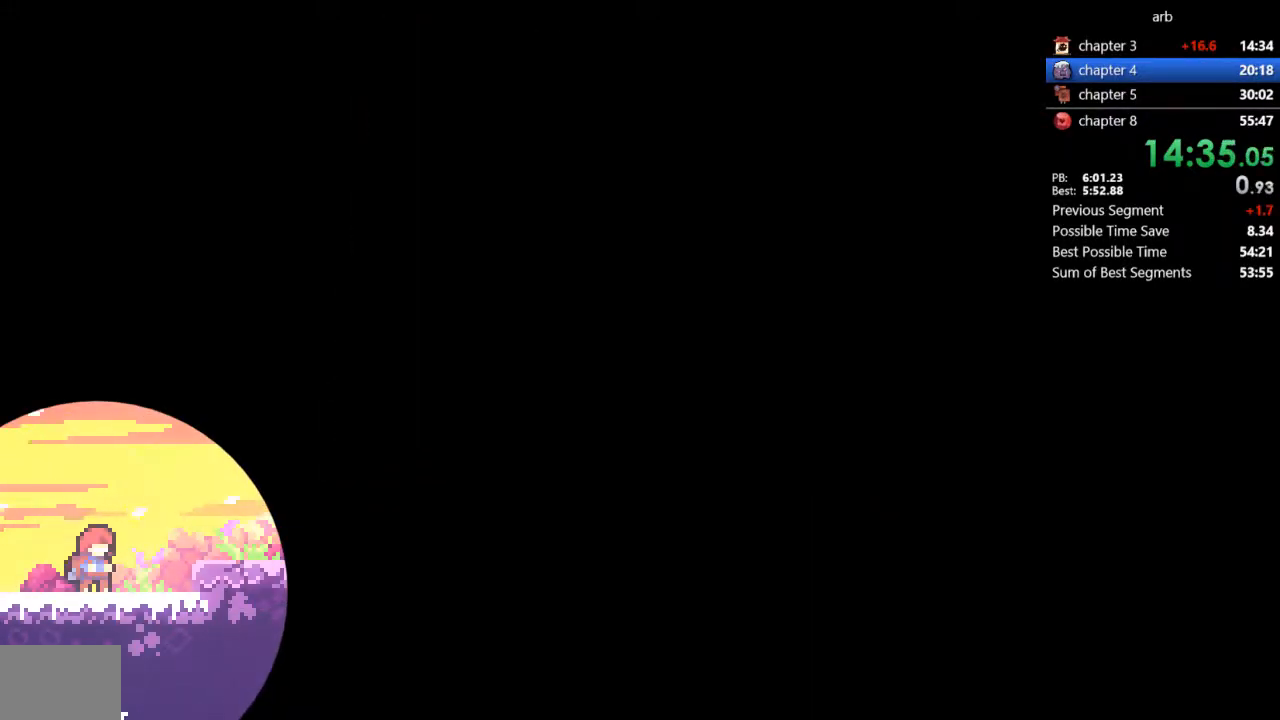
{"buttons": ["CROSS", "DPAD_RIGHT"], "events": [[167, "DPAD_RIGHT", "down"], [267, "SQUARE", "down"], [333, "CROSS", "down"], [367, "SQUARE", "up"]]}
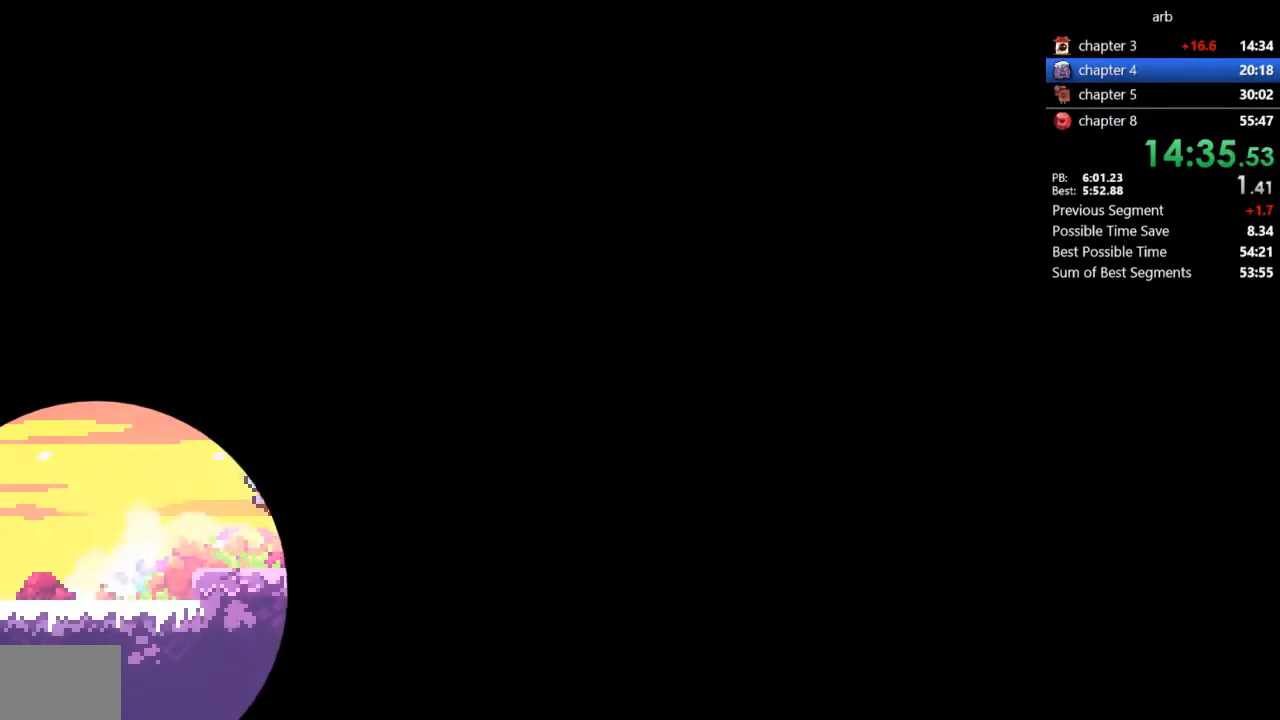
{"buttons": [], "events": [[300, "CROSS", "up"], [333, "DPAD_RIGHT", "up"]]}
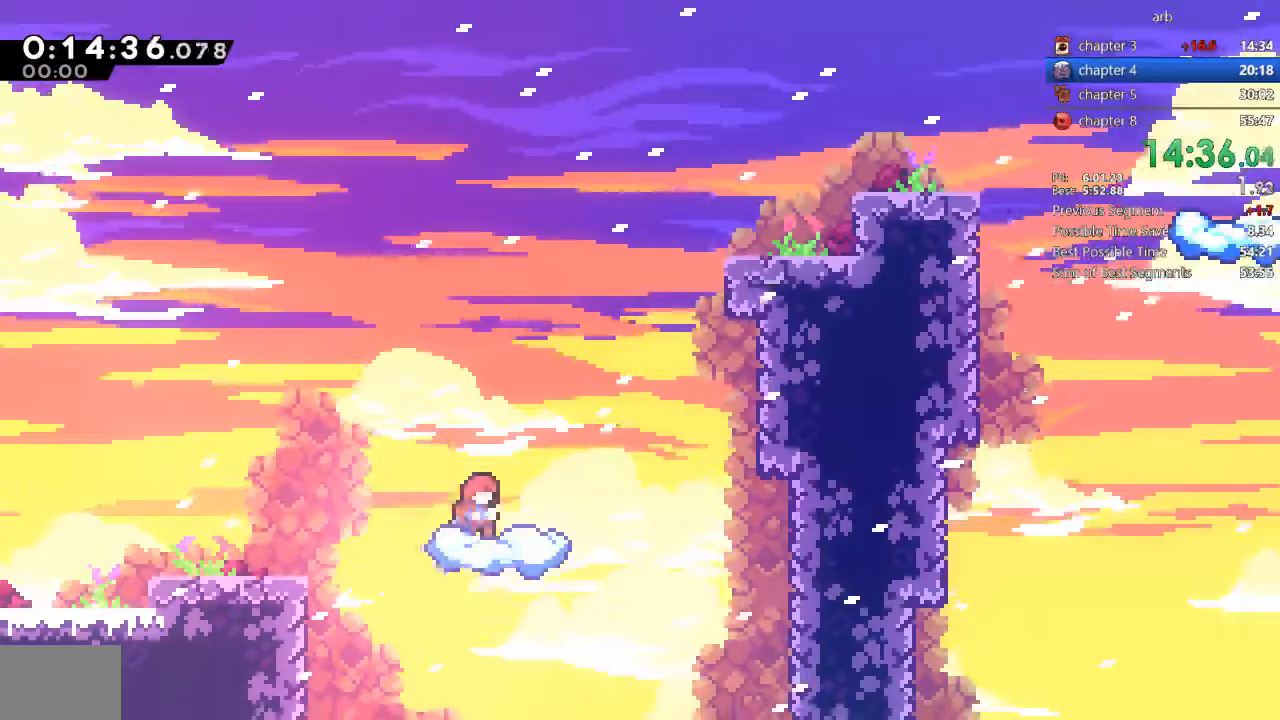
{"buttons": ["CROSS", "DPAD_RIGHT"], "events": [[100, "DPAD_RIGHT", "down"], [167, "SQUARE", "down"], [233, "CROSS", "down"], [267, "SQUARE", "up"]]}
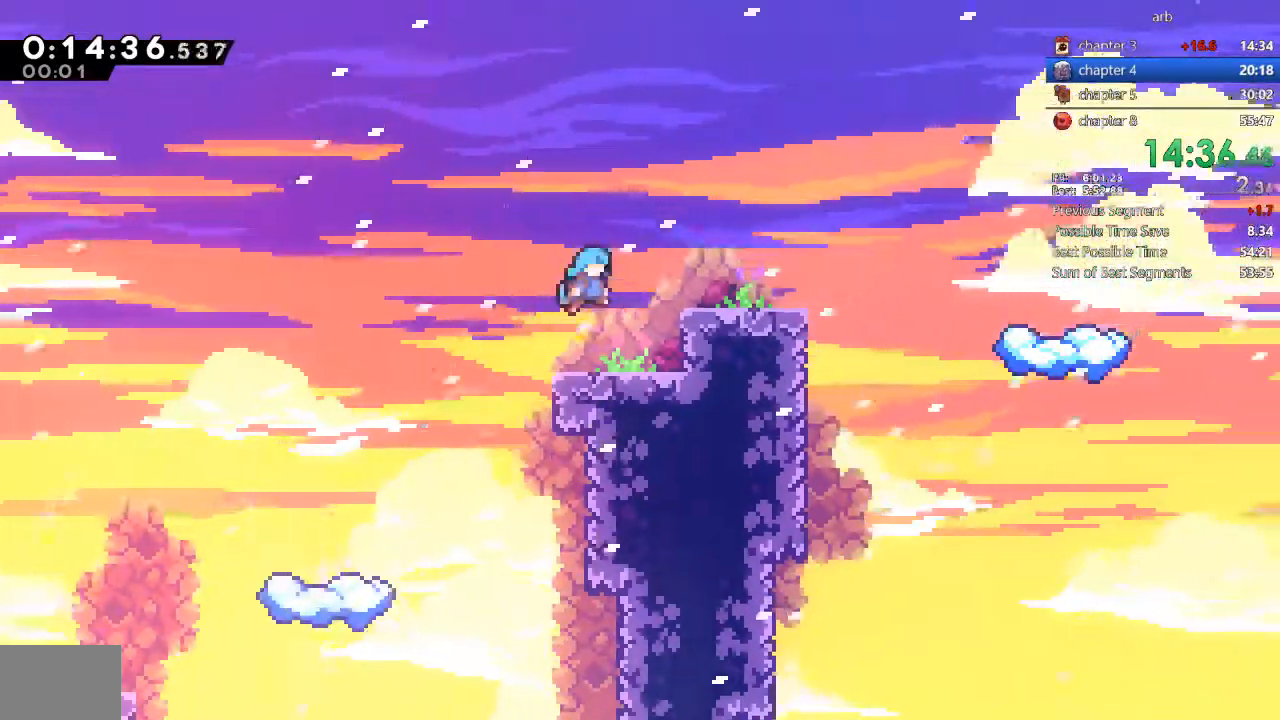
{"buttons": ["DPAD_RIGHT"], "events": [[67, "CROSS", "up"], [300, "SQUARE", "down"], [433, "SQUARE", "up"]]}
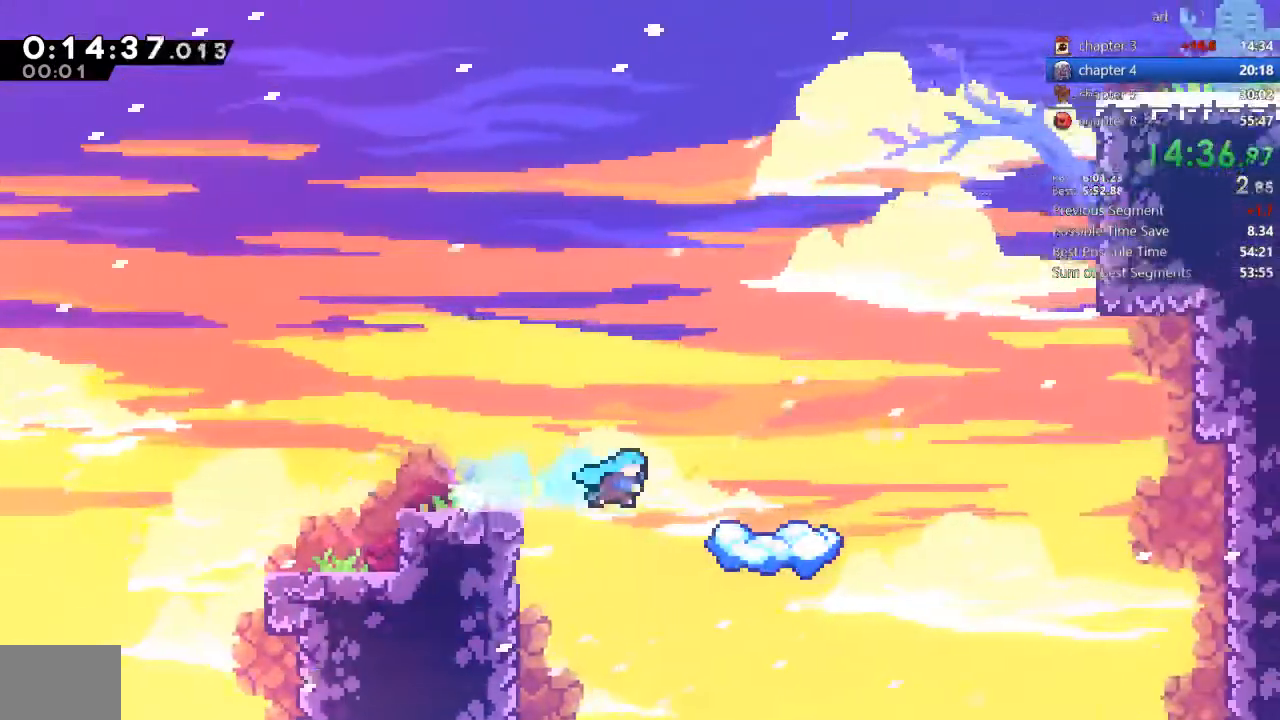
{"buttons": ["DPAD_RIGHT"]}
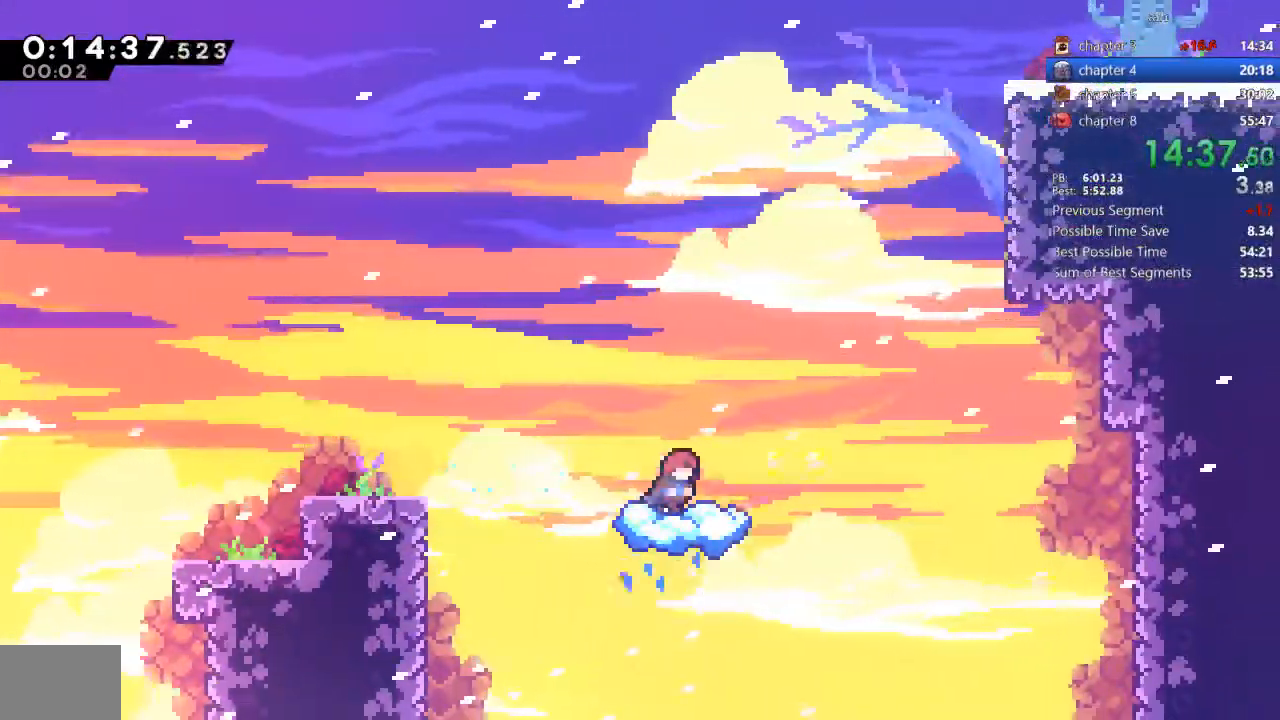
{"buttons": ["SQUARE", "DPAD_UP", "DPAD_RIGHT"], "events": [[33, "DPAD_UP", "down"], [67, "CROSS", "down"], [333, "CROSS", "up"], [400, "SQUARE", "down"]]}
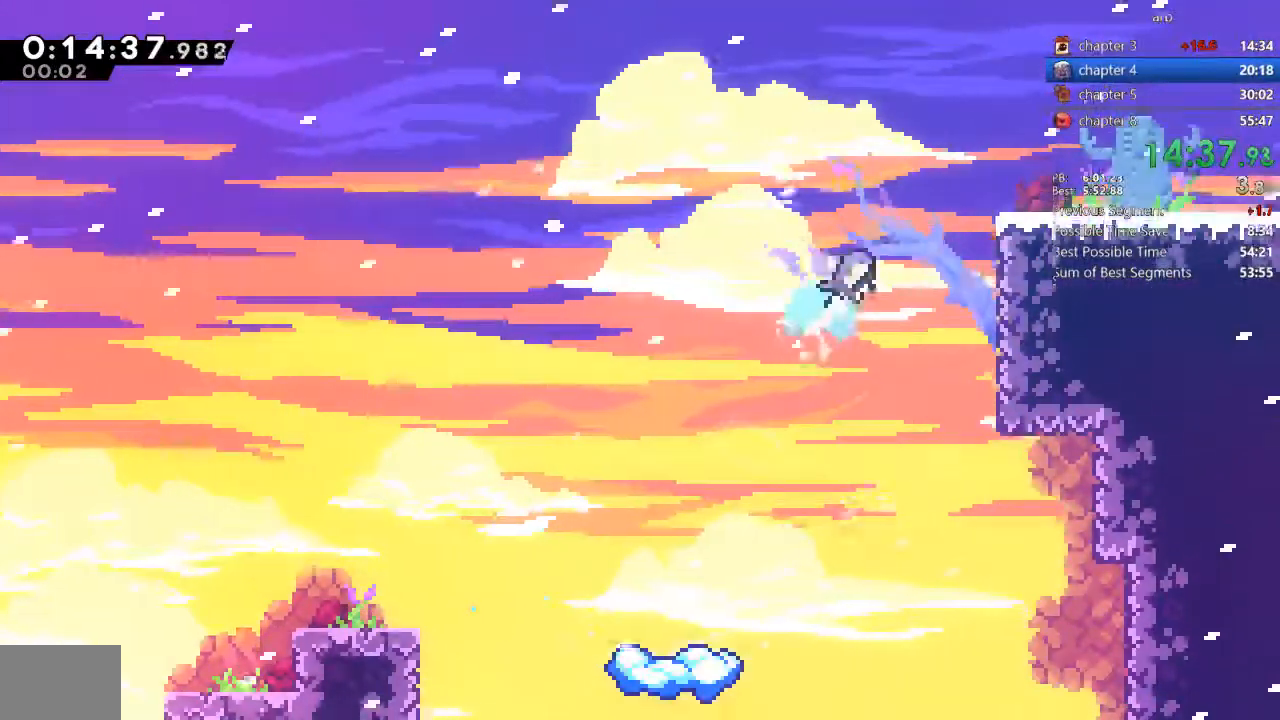
{"buttons": ["CROSS", "SQUARE", "DPAD_DOWN", "DPAD_RIGHT"], "events": [[133, "SQUARE", "up"], [233, "DPAD_UP", "up"], [367, "DPAD_DOWN", "down"], [400, "SQUARE", "down"], [500, "CROSS", "down"]]}